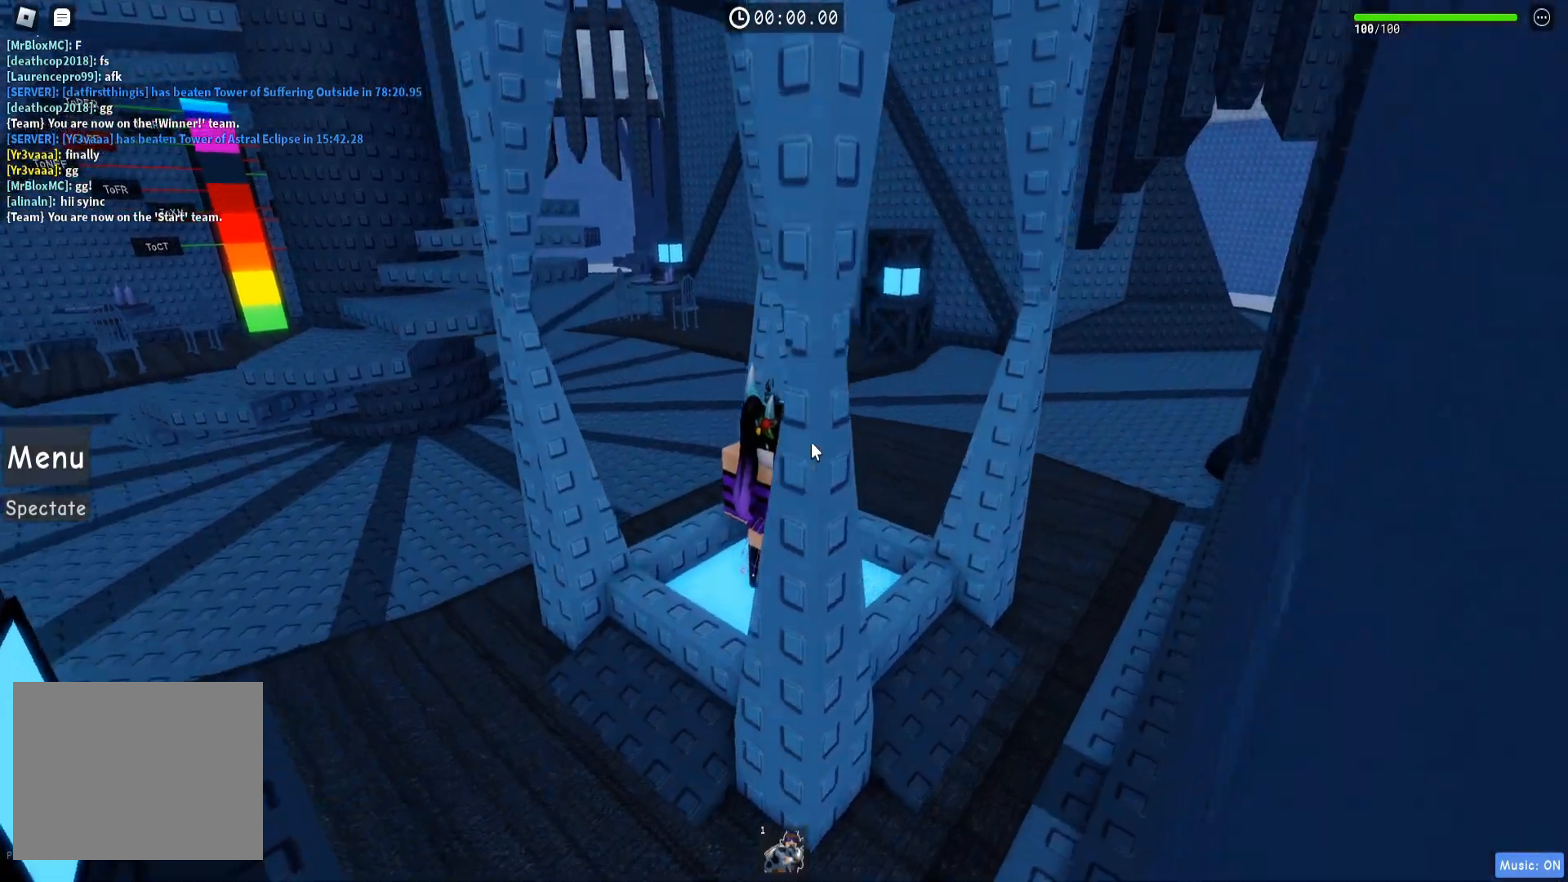
Gameplay with keyboard; each line is a JSON object with the keys held at the frame after it. "events" lists presses ("down") and releases ("up") of "a", "ctrl", "d", "e", "q", "s", "shift", "space" and "w" between this image and that frame as [ms after this image, input, new state], when the widget could be followed in between. No other keys are recorded. Mouse input is not recorded.
{"keys": [], "events": []}
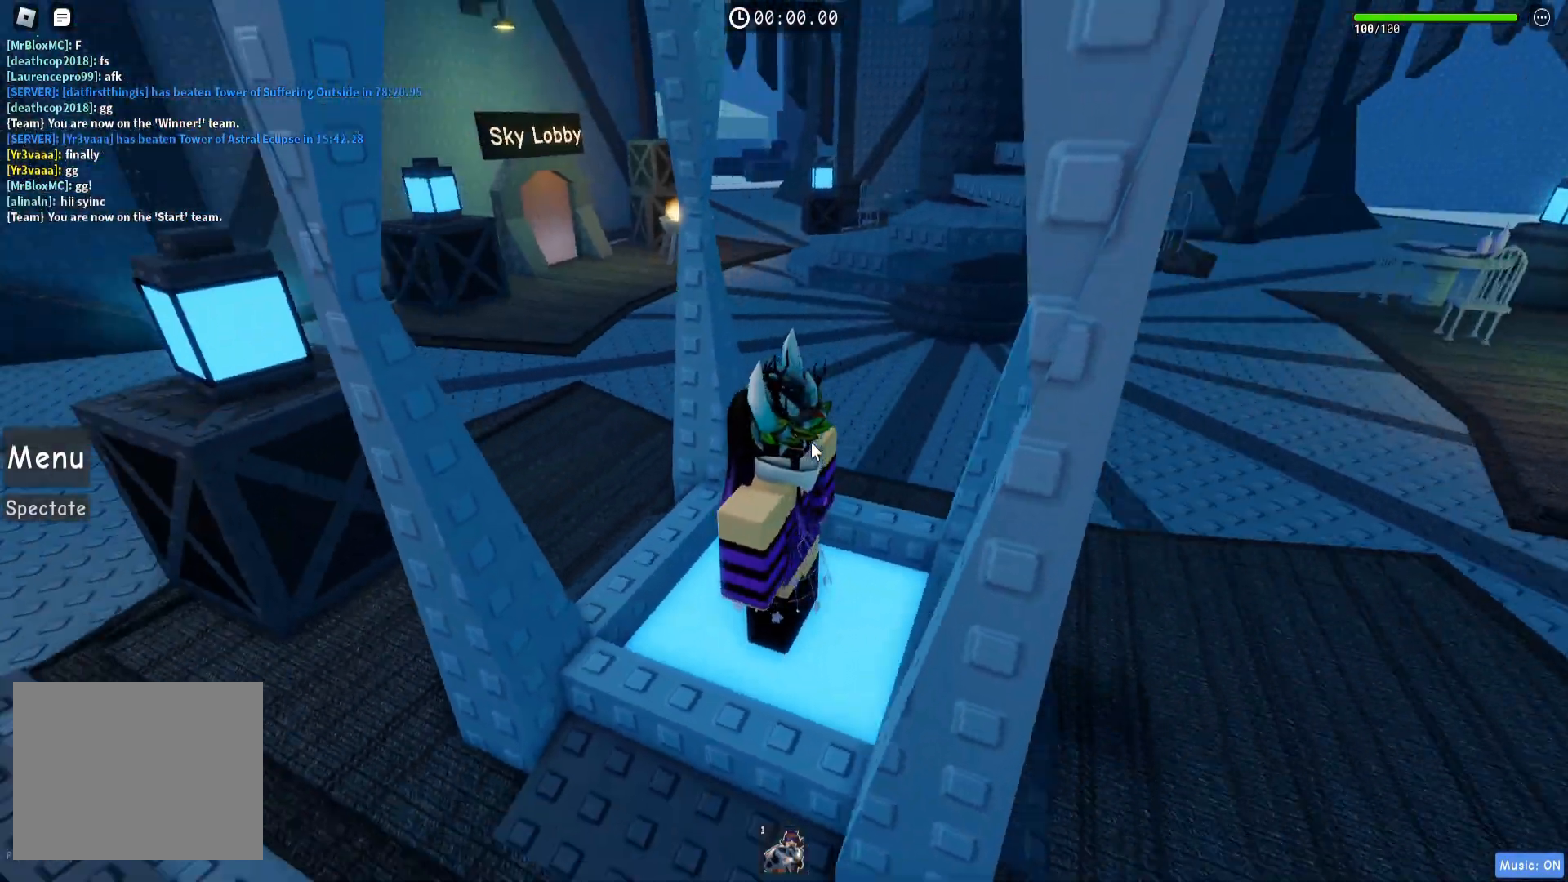
{"keys": [], "events": []}
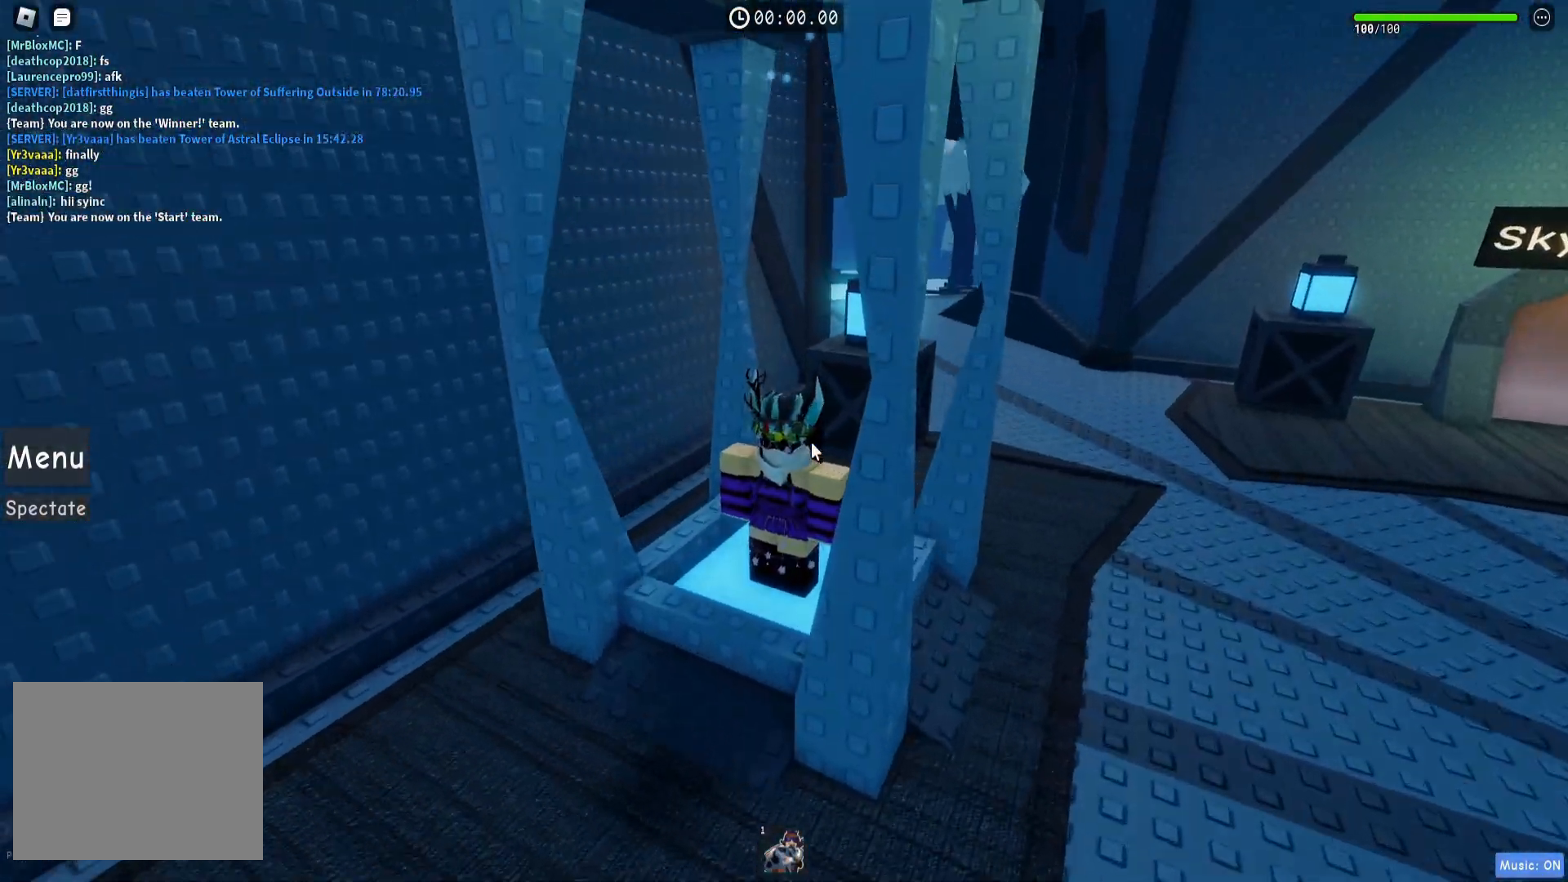
{"keys": ["d", "s"], "events": [[117, "d", "down"], [133, "s", "down"]]}
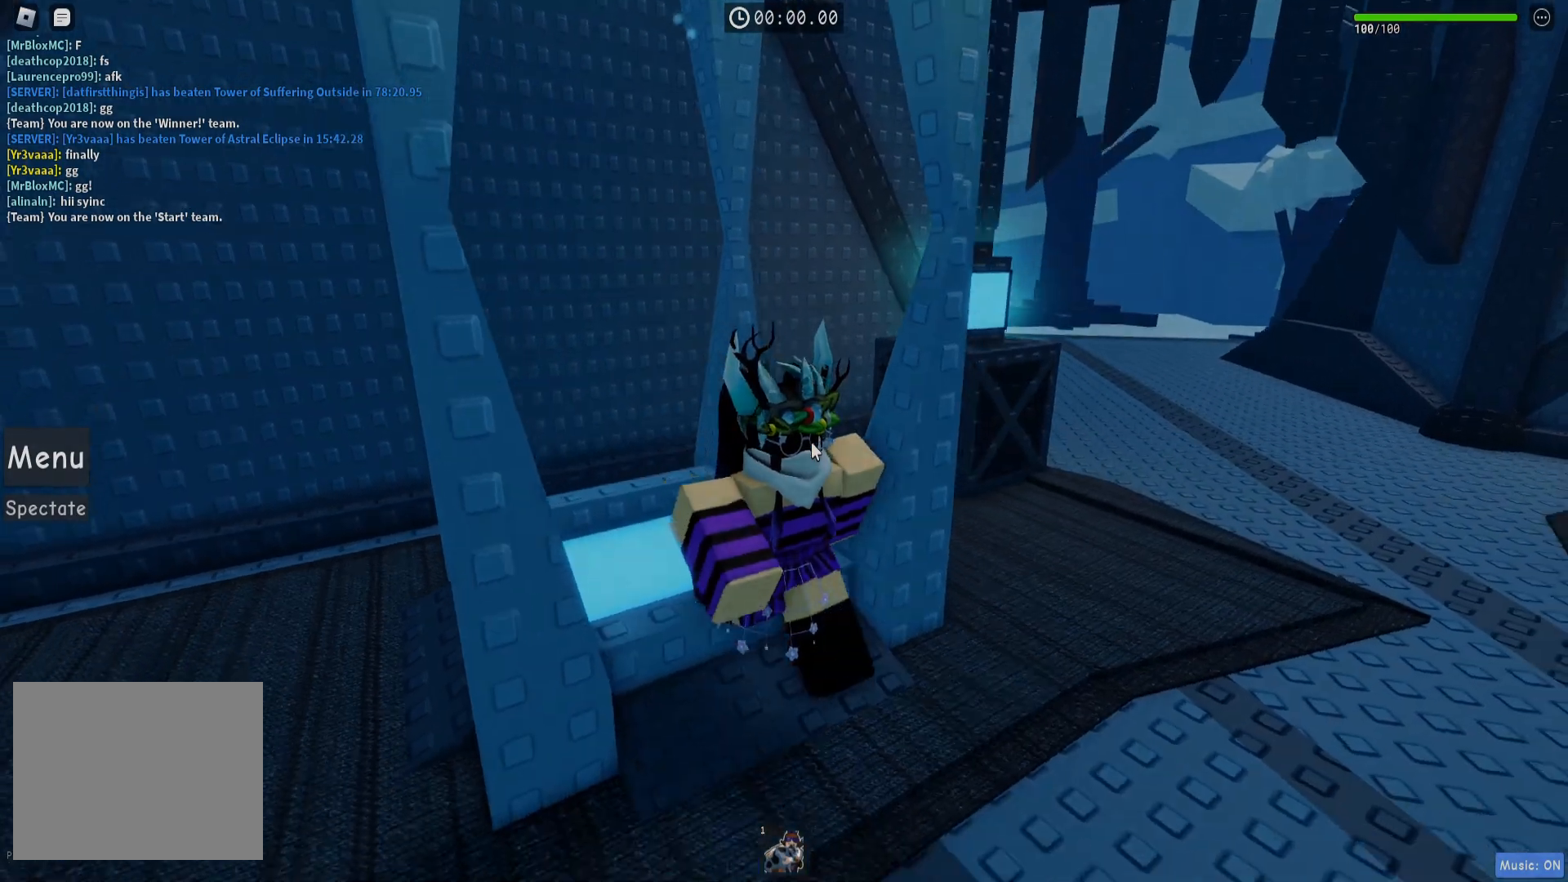
{"keys": [], "events": [[17, "d", "up"], [300, "s", "up"]]}
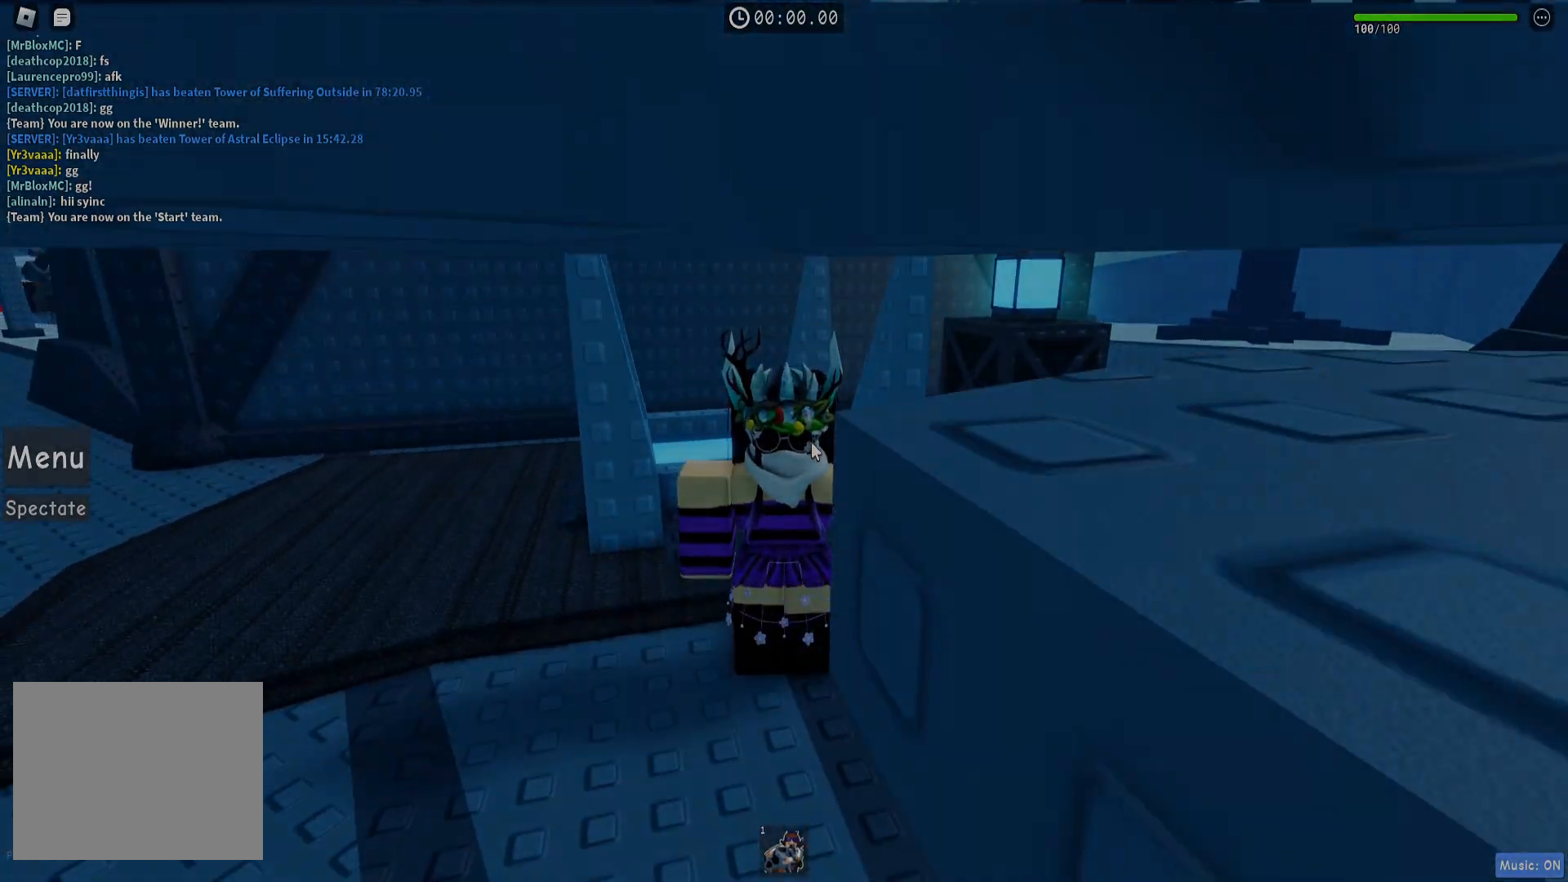
{"keys": [], "events": []}
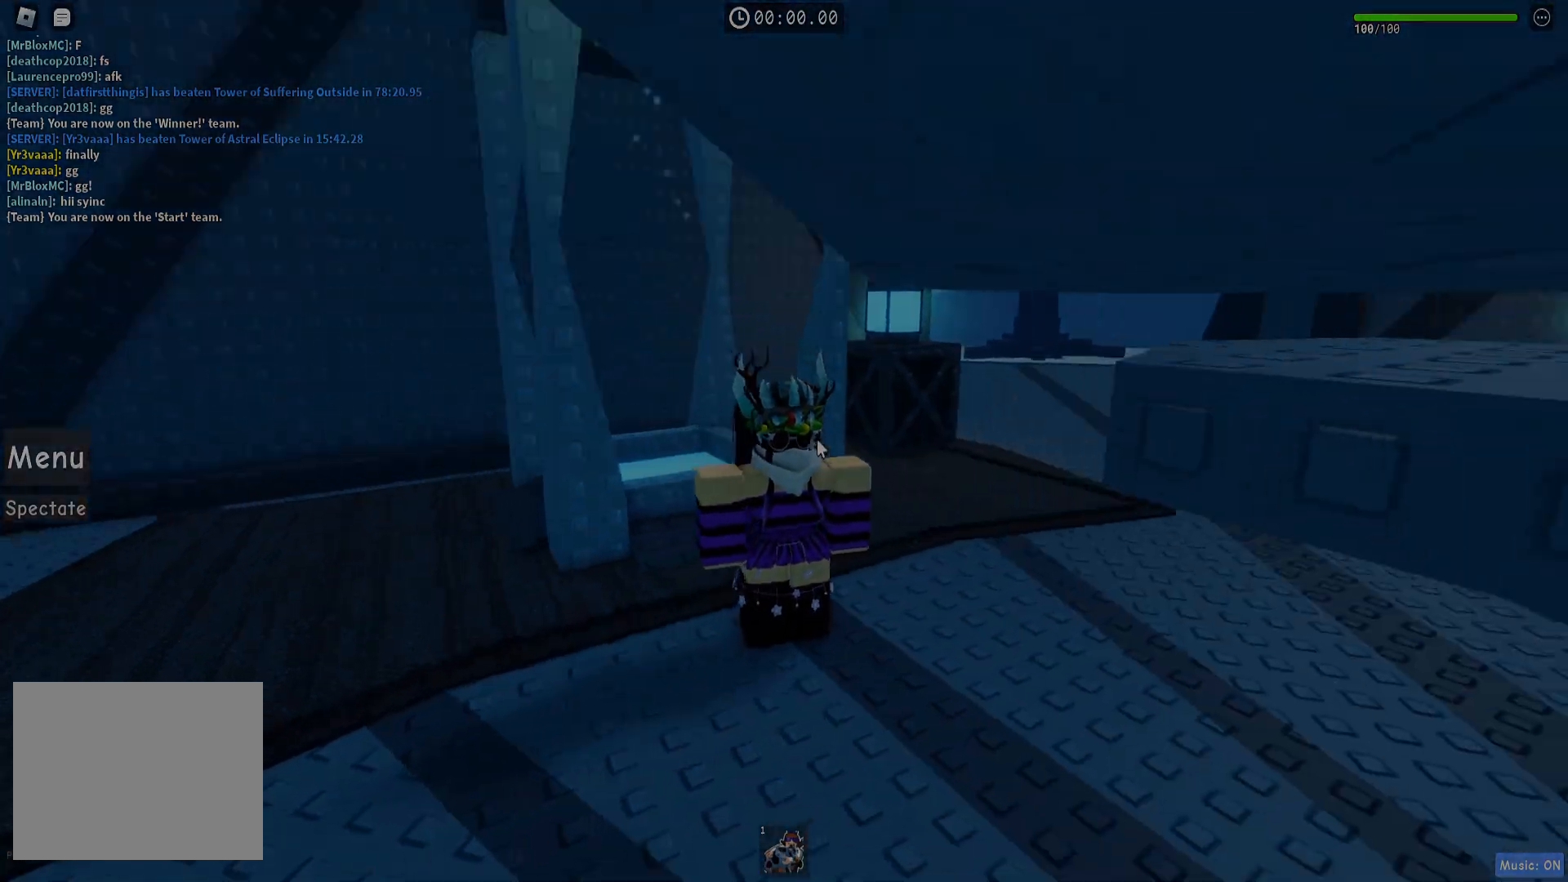
{"keys": [], "events": [[17, "a", "down"], [67, "a", "up"]]}
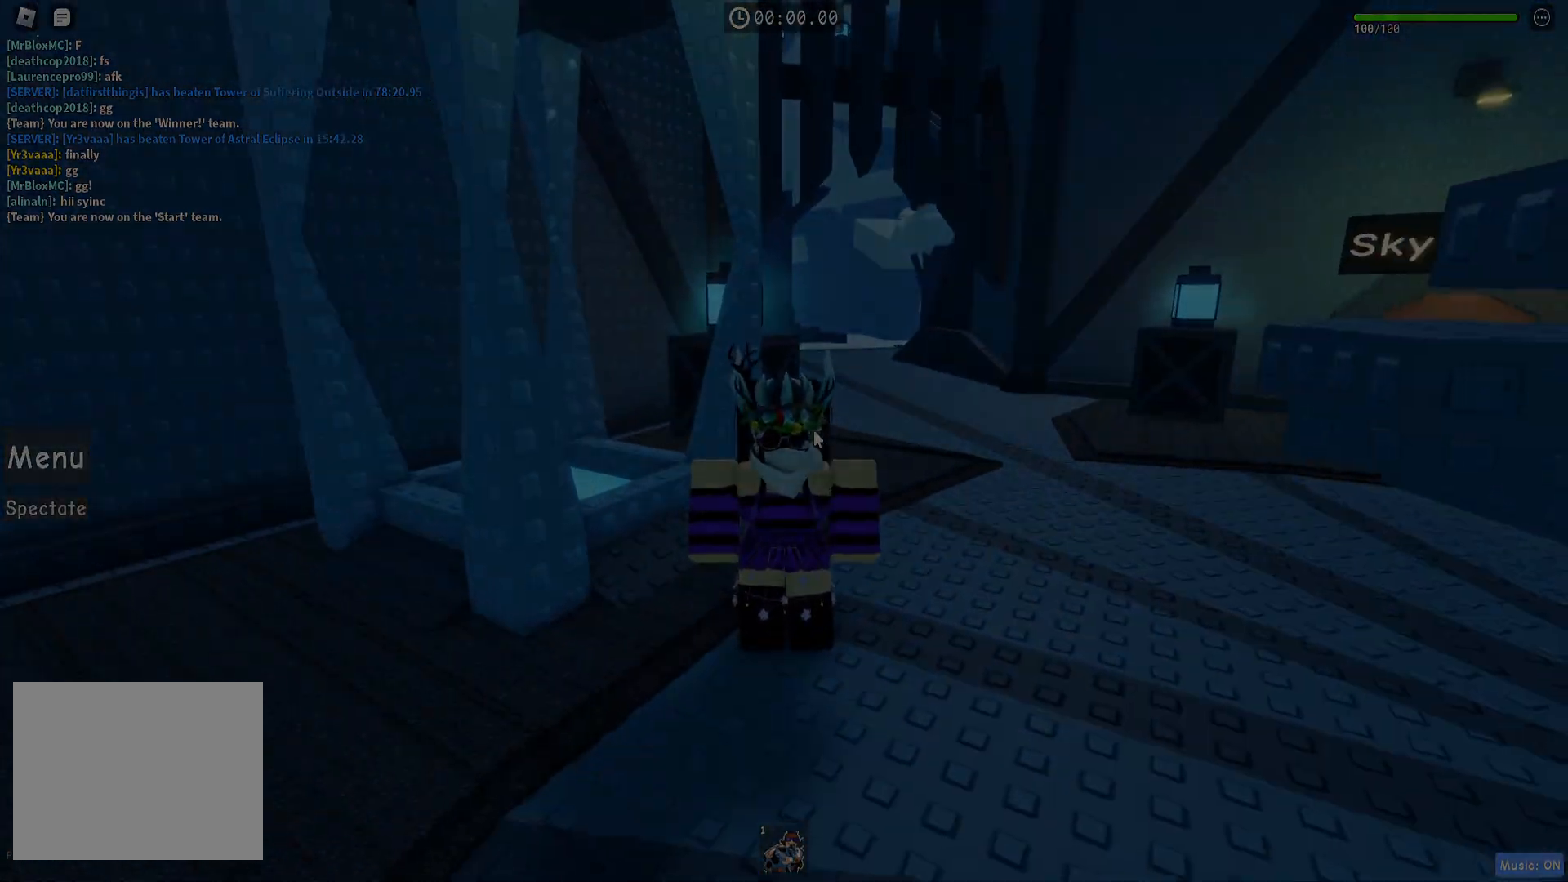
{"keys": [], "events": []}